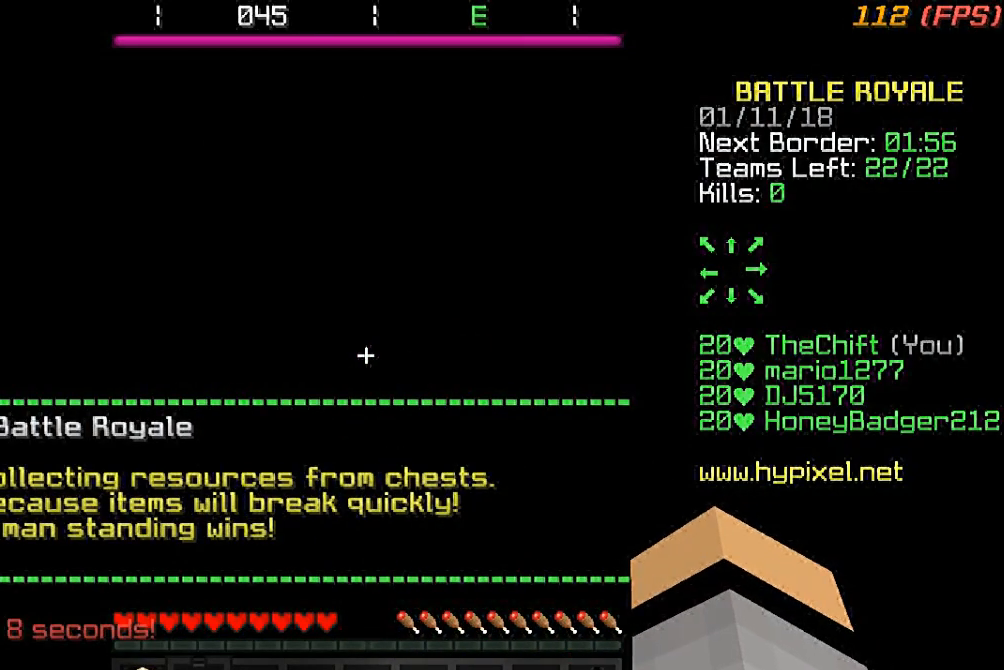
Gameplay with keyboard and mouse; each line is a JSON object with the keys and mouse buttons held at the frame after it. "events" lists presses ("down") and releases ("up") of "a", "d", "s", "w", "mouse_left" and "mouse_right" between this image and that frame as [ms after this image, input, new state], when the widget could be followed in between. "mouse_left", "mouse_right" = the "left", "right" buttons of the "mouse" list. No other keys are recorded. Fast repeated clicks can show as one long hold. Mouse movement is not recorded.
{"keys": [], "mouse": [], "events": []}
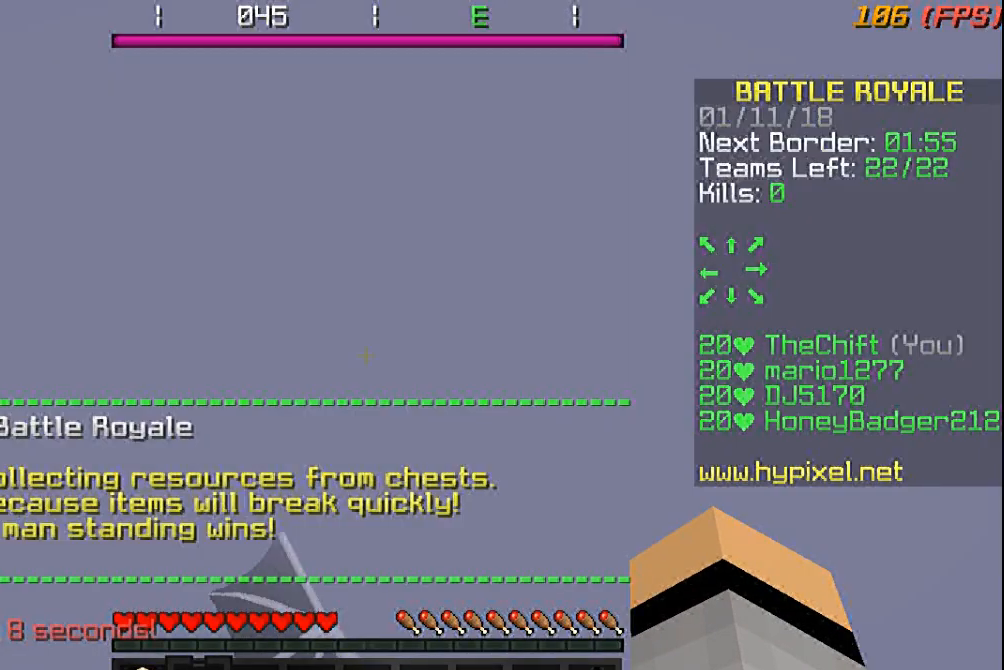
{"keys": [], "mouse": [], "events": []}
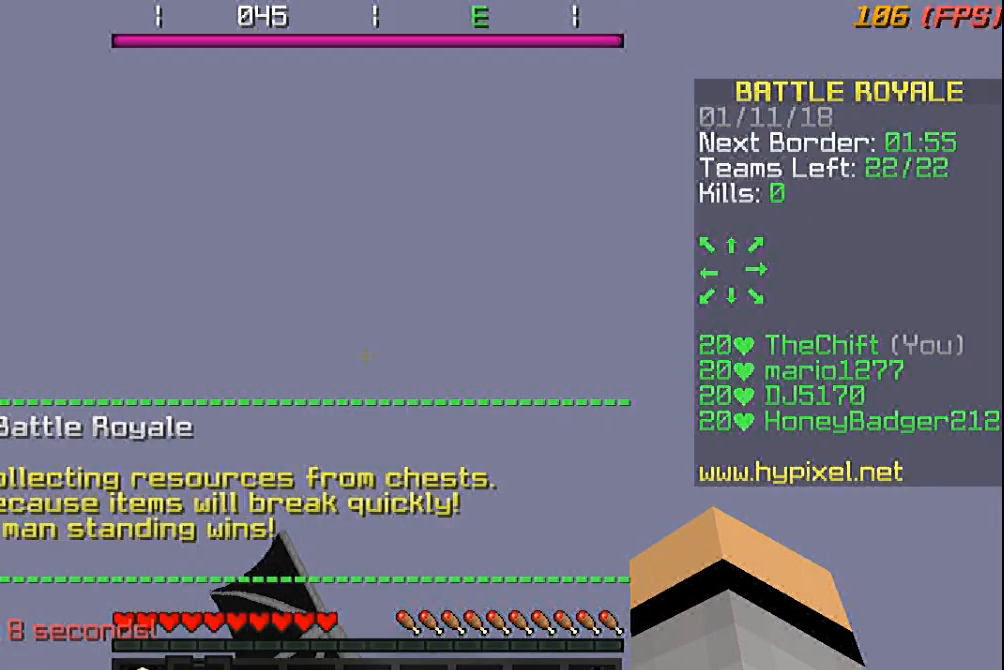
{"keys": [], "mouse": [], "events": []}
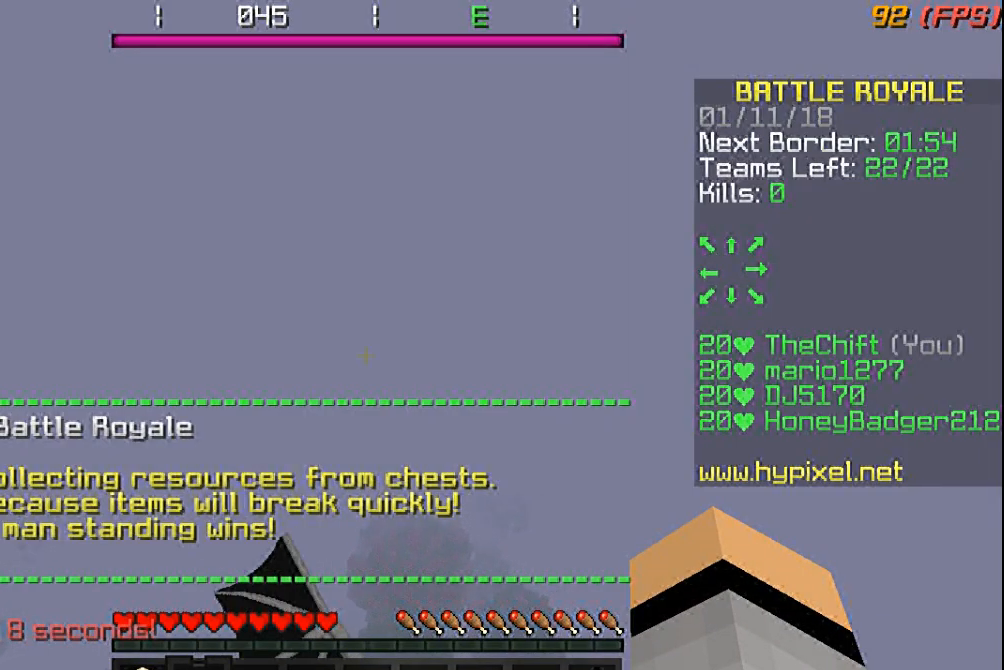
{"keys": [], "mouse": [], "events": []}
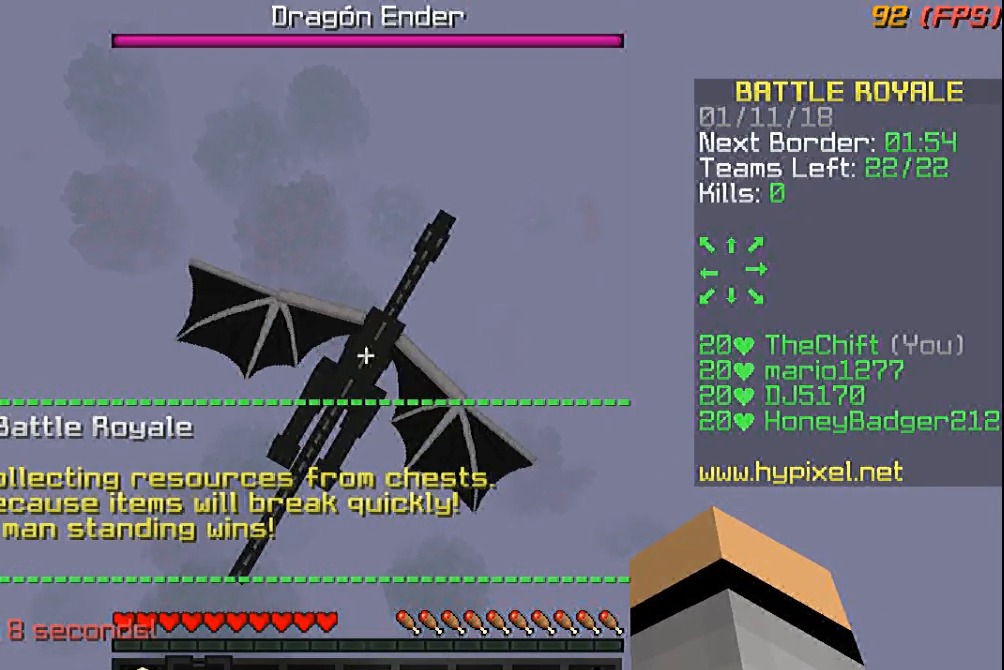
{"keys": ["s"], "mouse": ["left"], "events": [[233, "mouse_left", "down"], [433, "s", "down"]]}
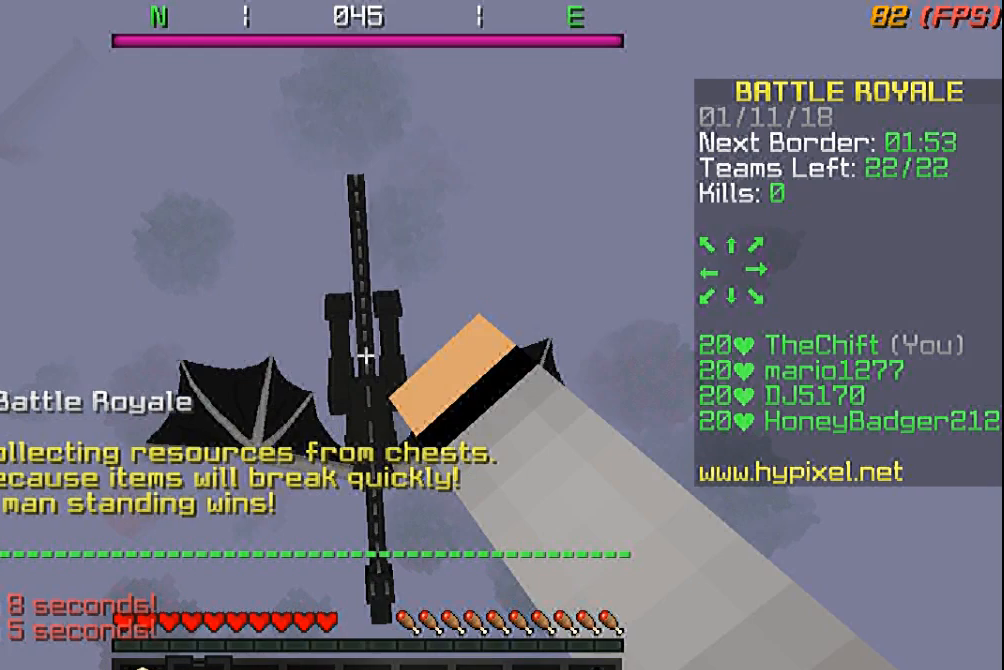
{"keys": [], "mouse": [], "events": [[67, "mouse_left", "up"], [233, "s", "up"]]}
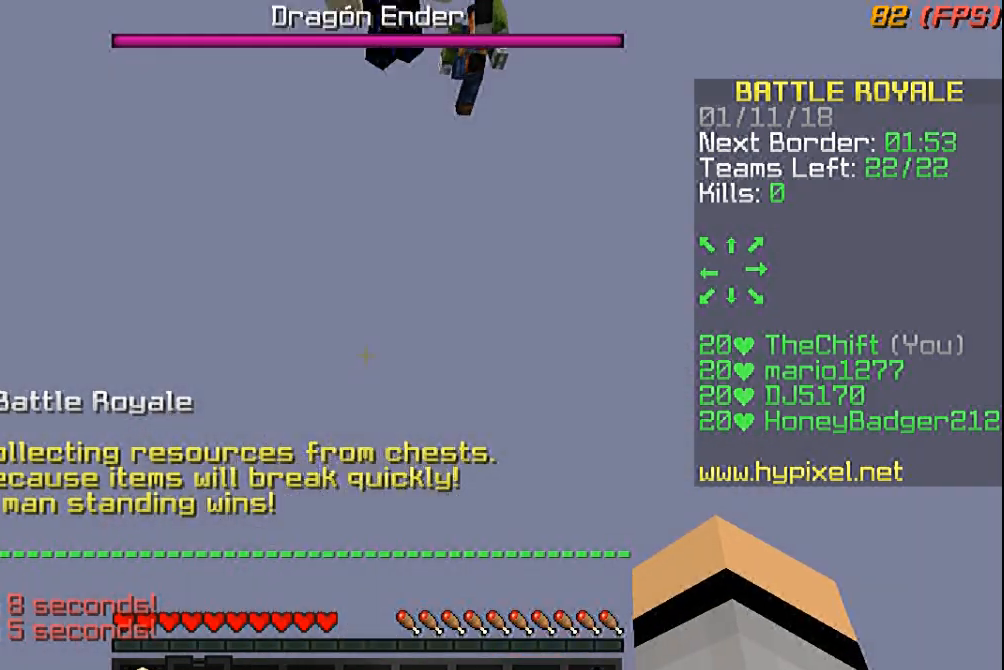
{"keys": [], "mouse": [], "events": []}
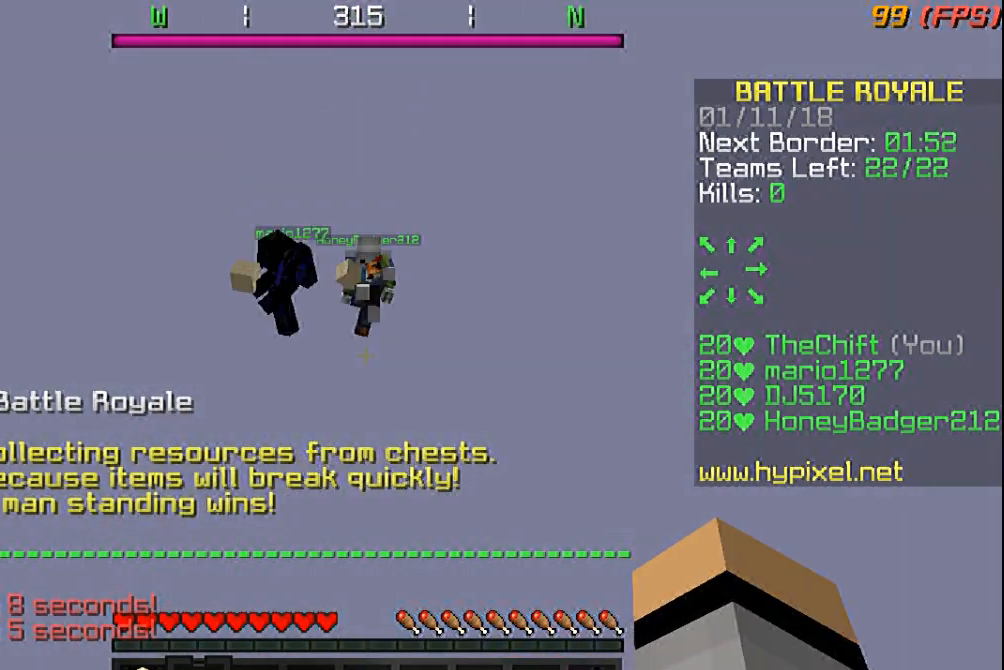
{"keys": [], "mouse": [], "events": []}
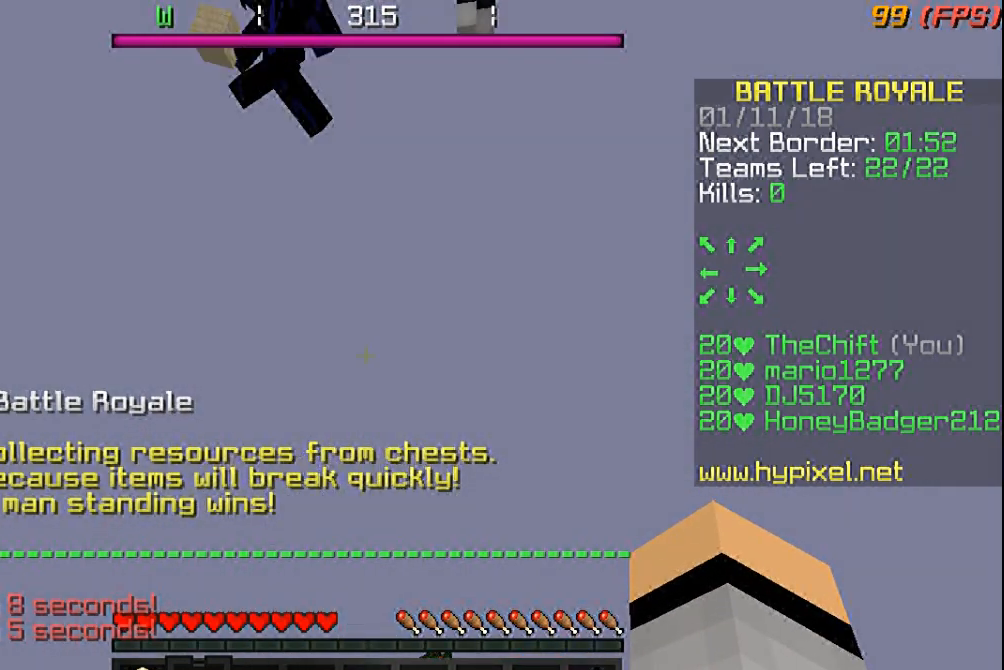
{"keys": [], "mouse": [], "events": []}
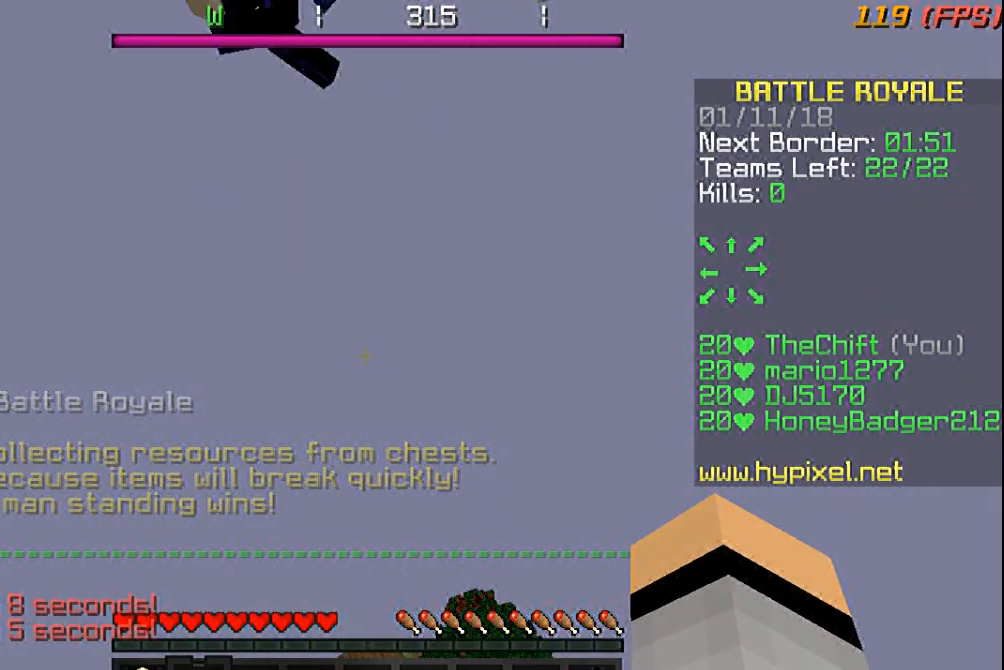
{"keys": [], "mouse": [], "events": []}
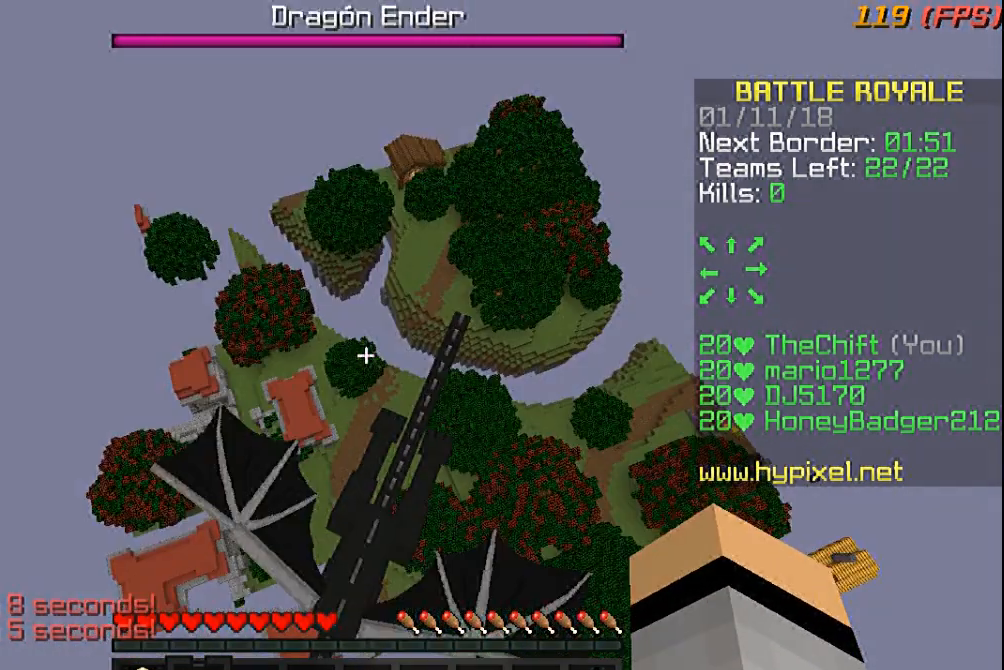
{"keys": [], "mouse": [], "events": []}
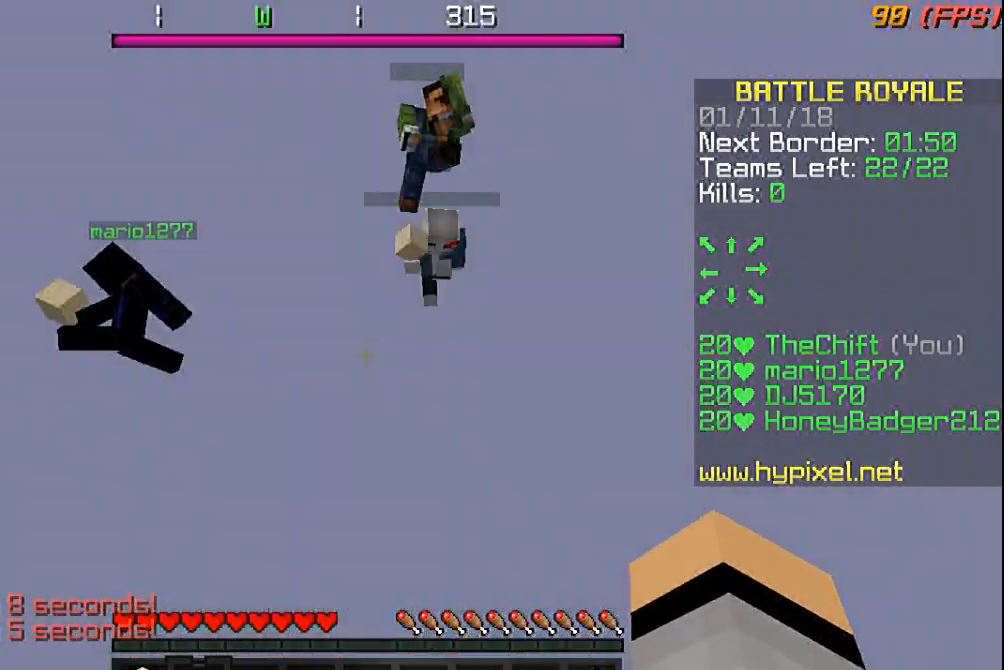
{"keys": [], "mouse": [], "events": []}
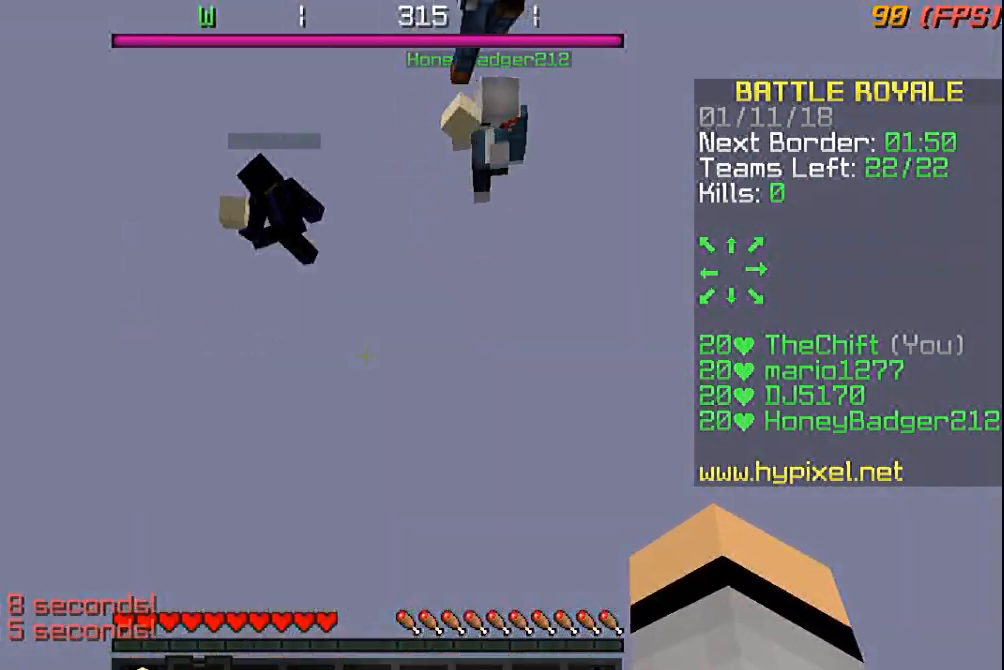
{"keys": ["s"], "mouse": [], "events": [[433, "s", "down"]]}
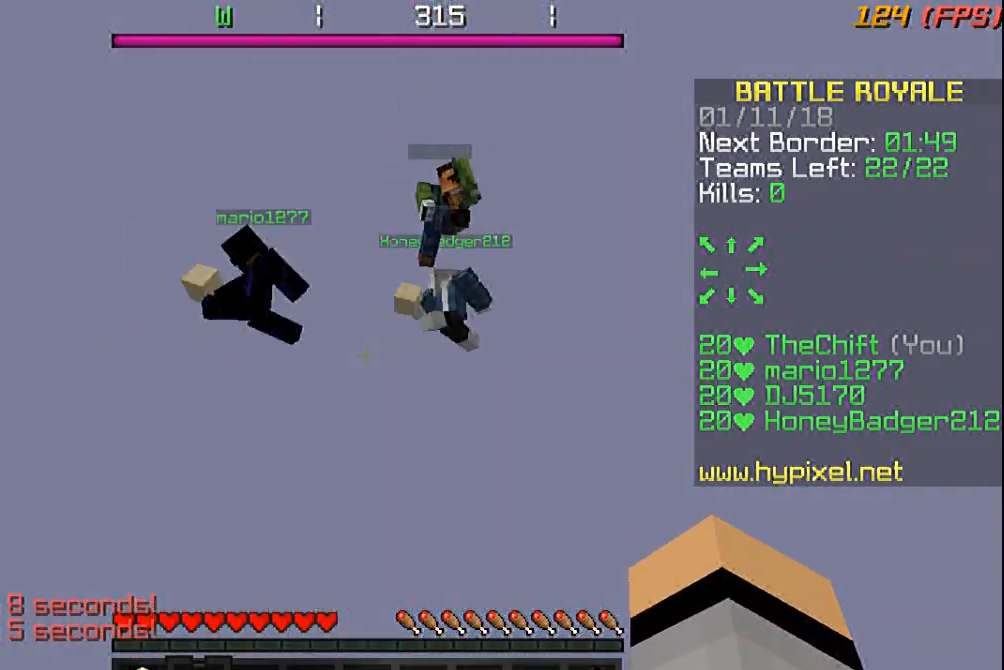
{"keys": [], "mouse": [], "events": [[233, "s", "up"]]}
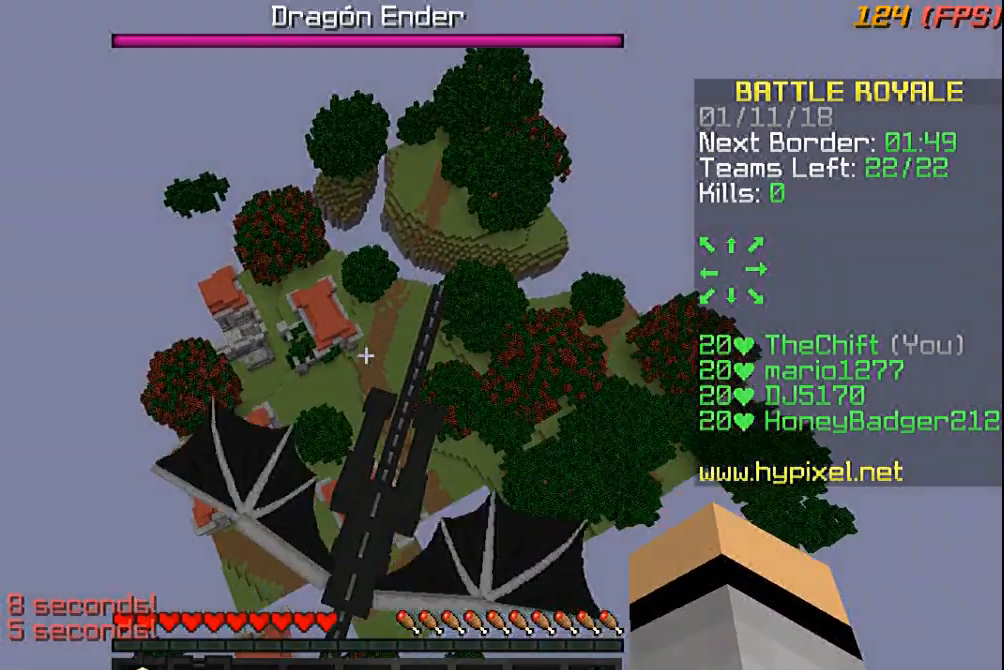
{"keys": [], "mouse": [], "events": []}
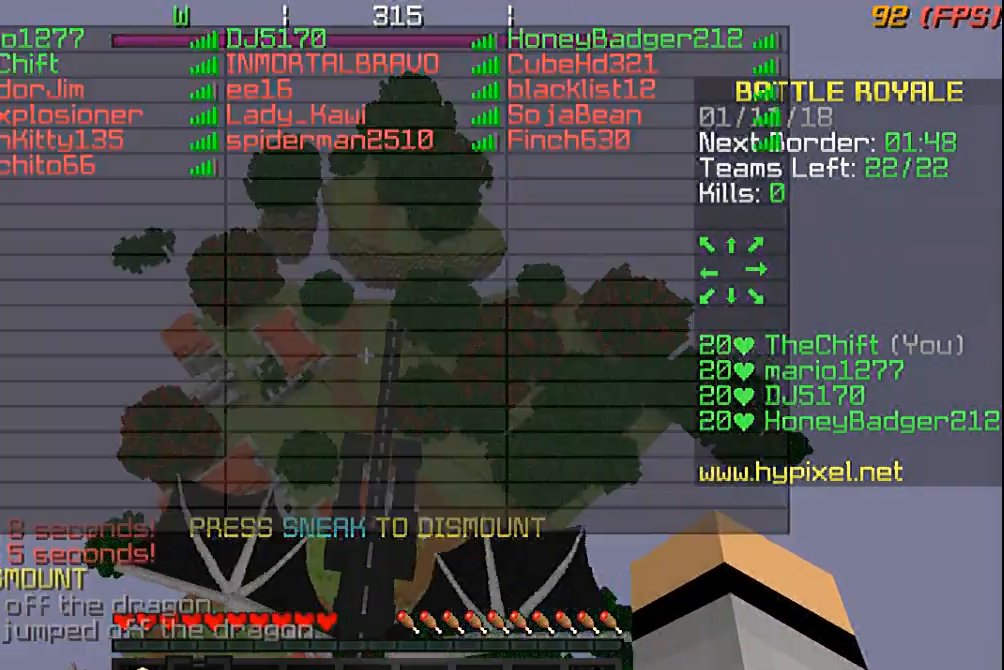
{"keys": [], "mouse": [], "events": []}
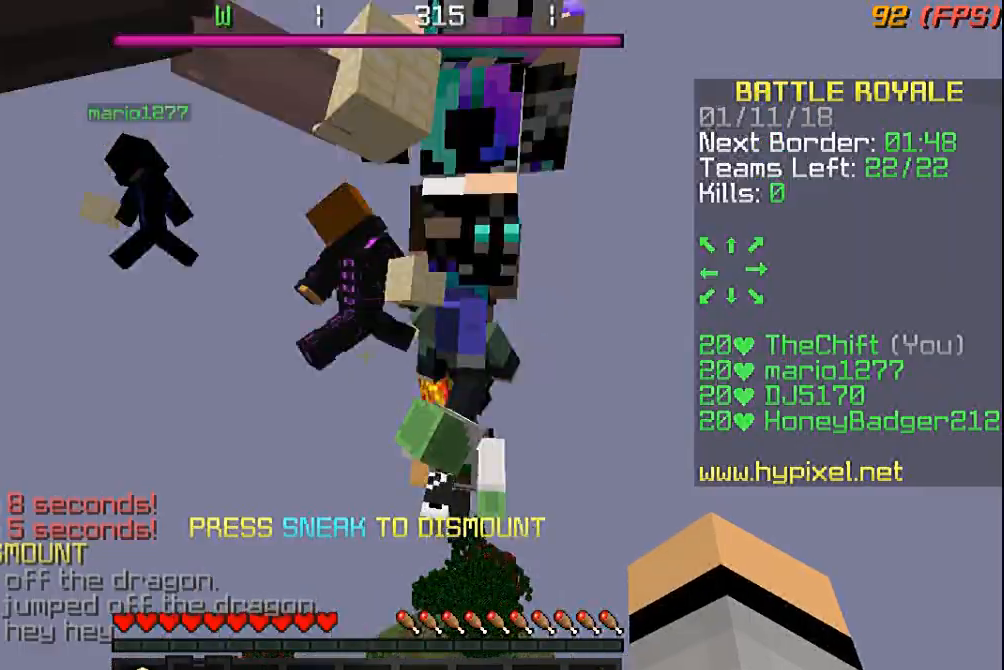
{"keys": [], "mouse": [], "events": []}
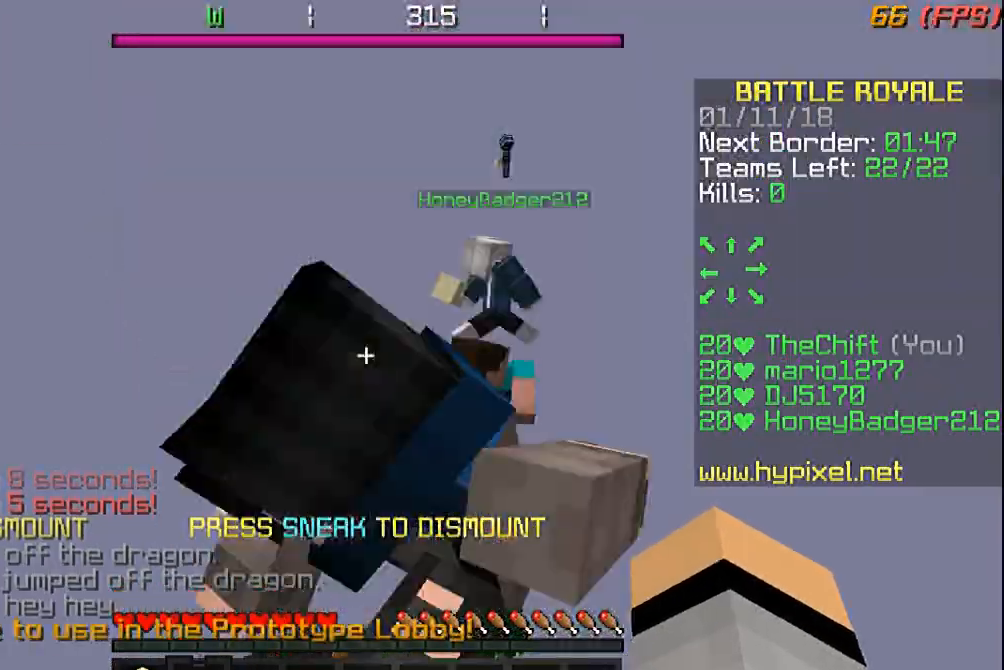
{"keys": [], "mouse": [], "events": []}
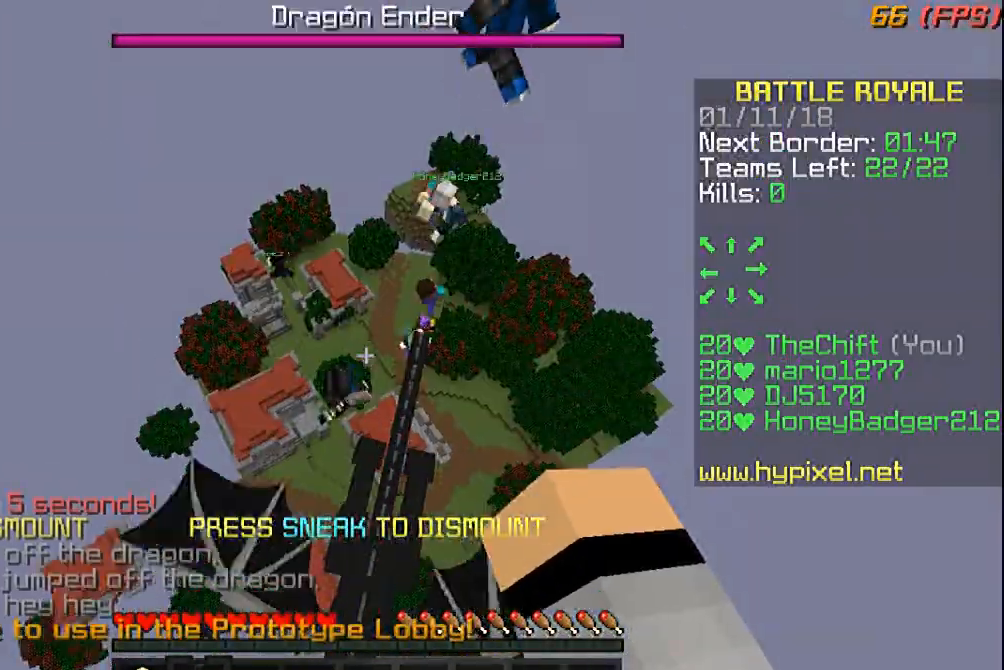
{"keys": [], "mouse": [], "events": []}
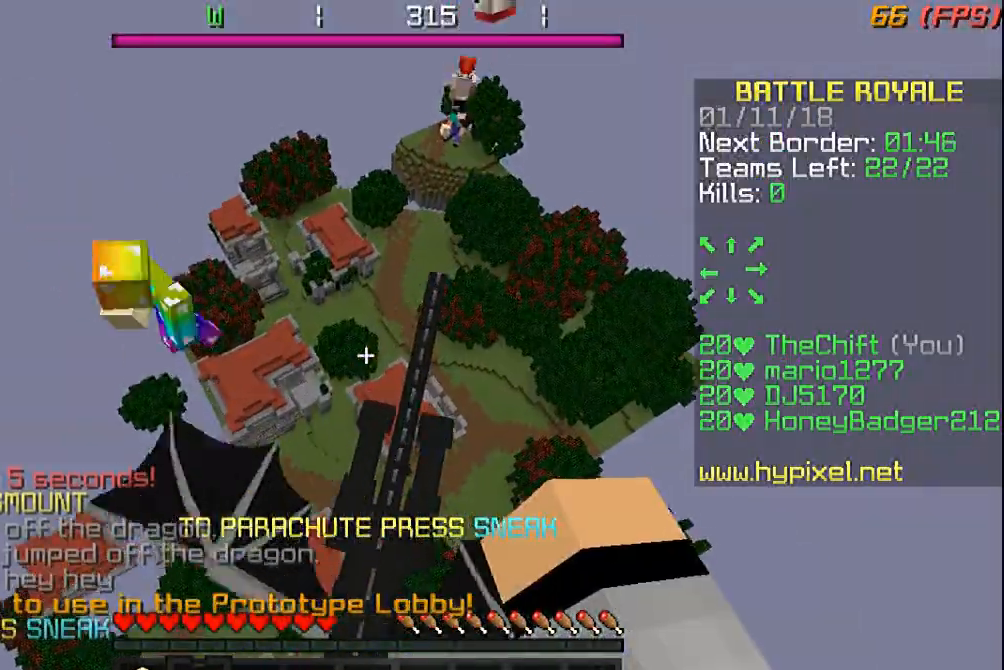
{"keys": ["w"], "mouse": [], "events": [[133, "w", "down"]]}
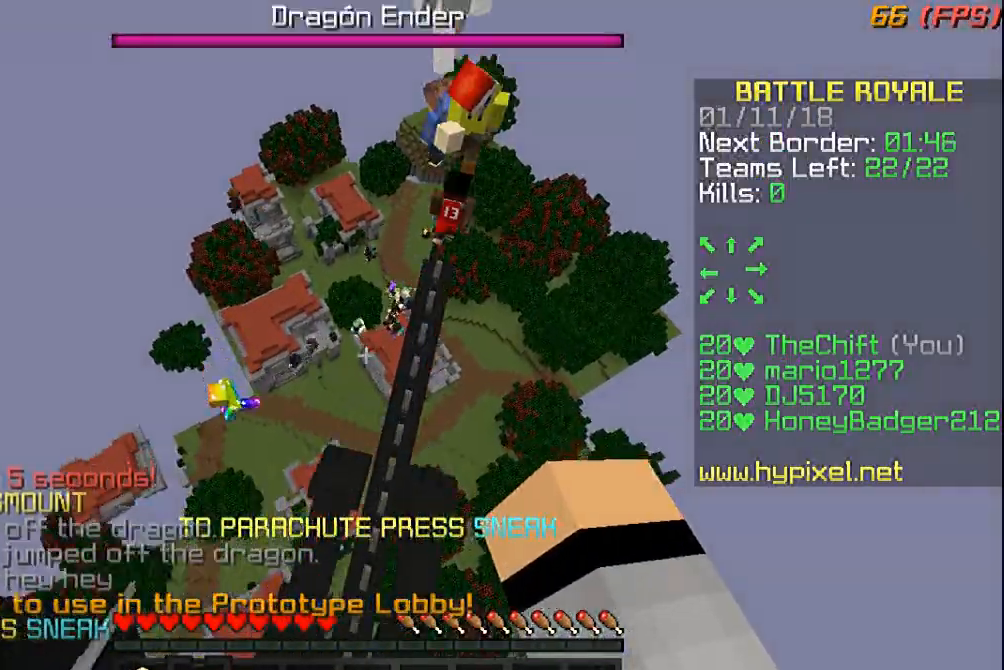
{"keys": ["w"], "mouse": [], "events": []}
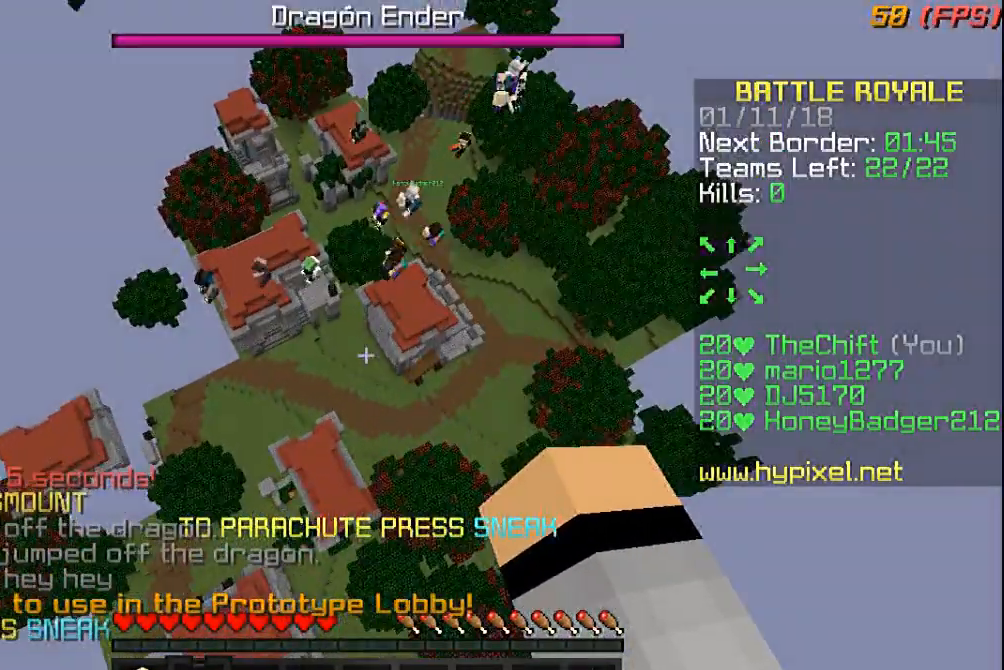
{"keys": ["w"], "mouse": [], "events": []}
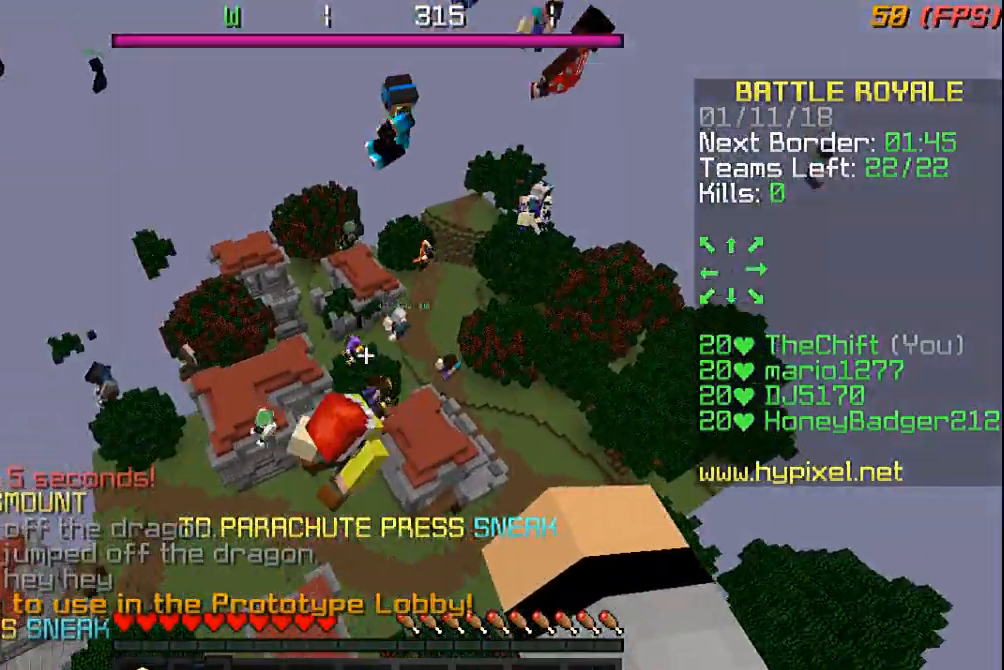
{"keys": ["w"], "mouse": [], "events": []}
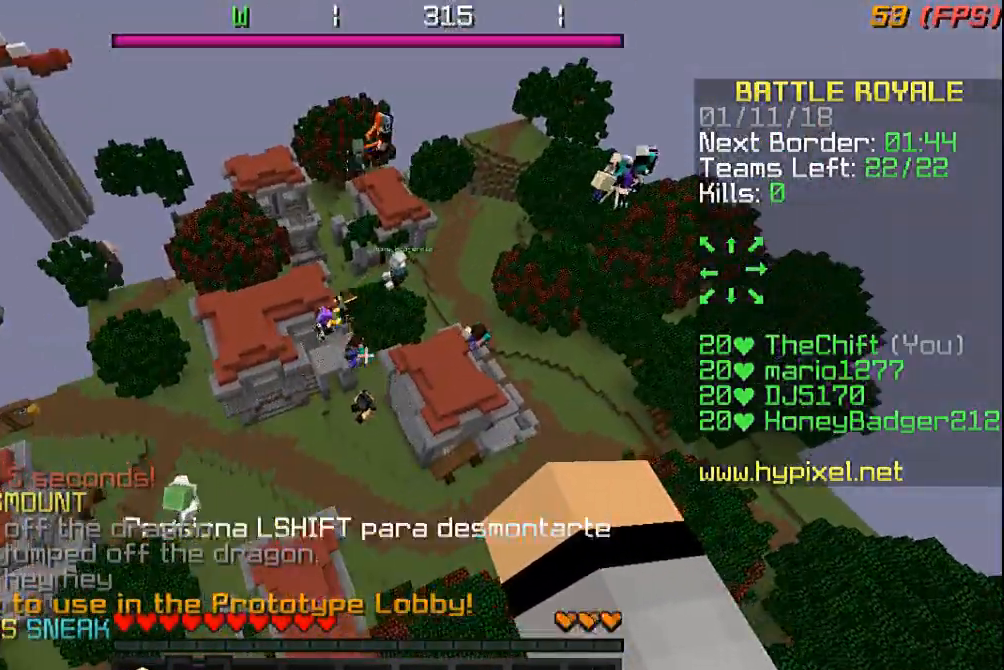
{"keys": ["w"], "mouse": [], "events": []}
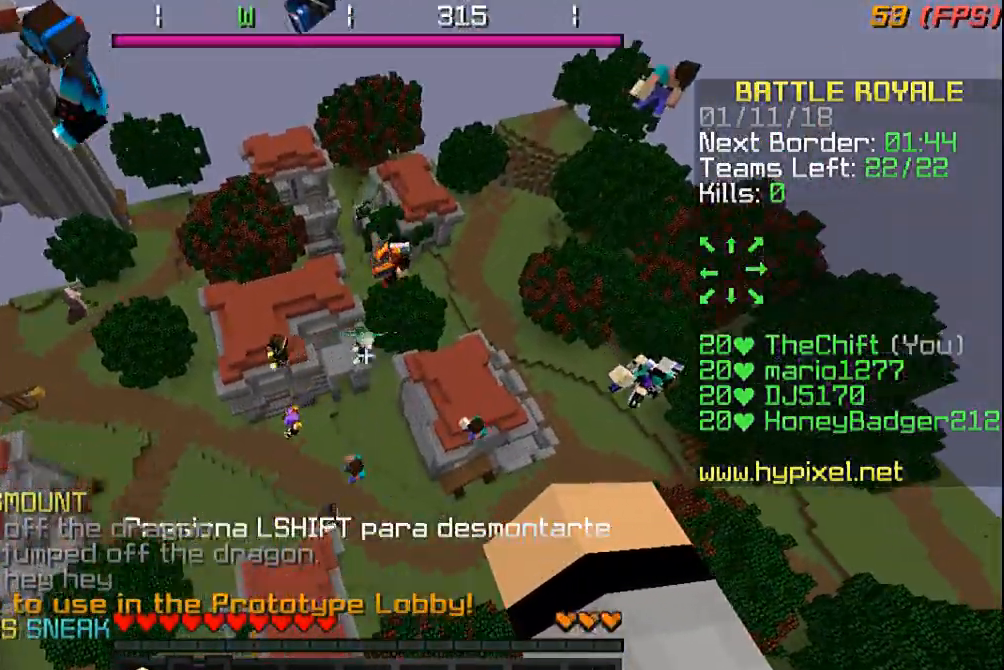
{"keys": ["w"], "mouse": [], "events": []}
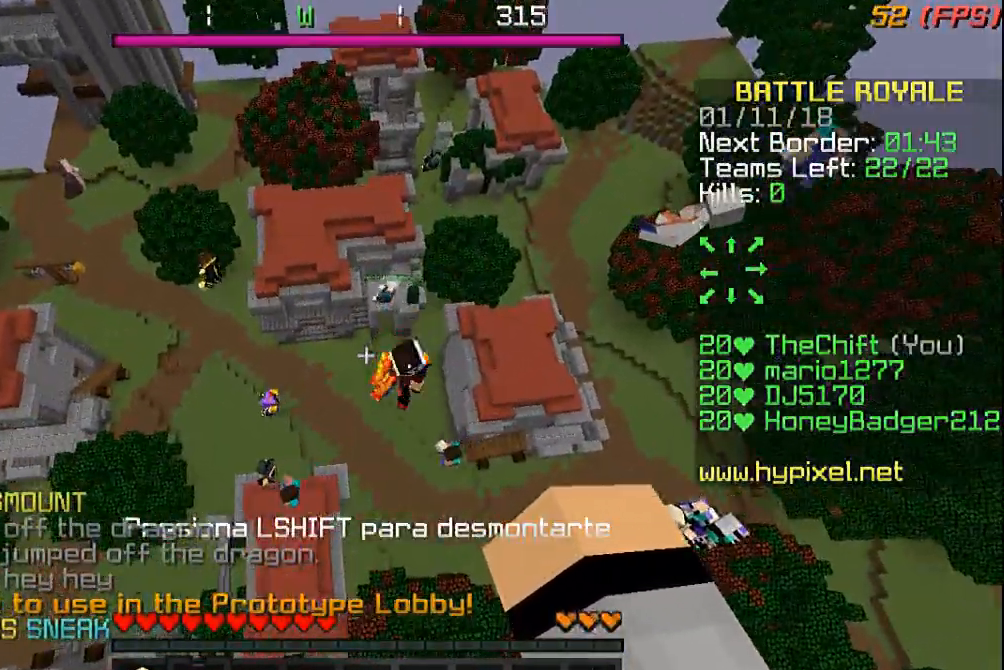
{"keys": ["w"], "mouse": [], "events": []}
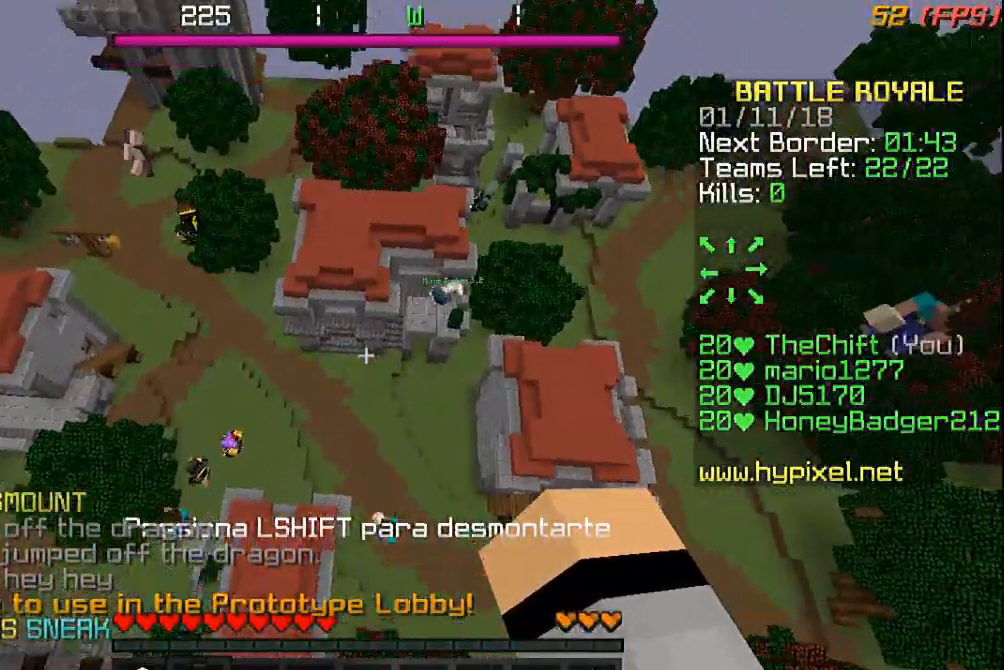
{"keys": ["w"], "mouse": [], "events": []}
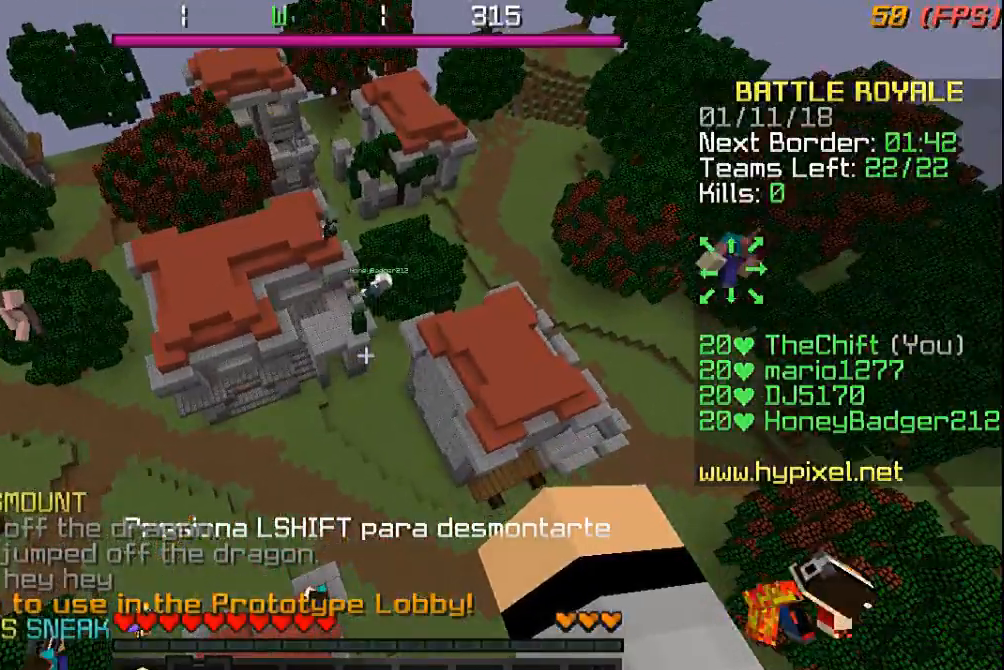
{"keys": ["w"], "mouse": [], "events": []}
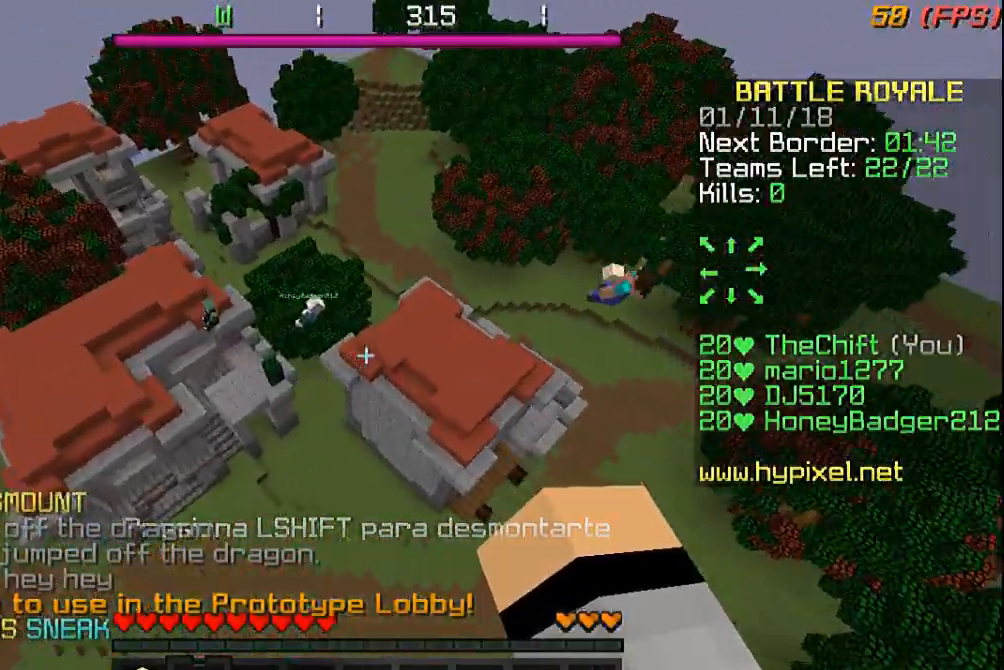
{"keys": ["w"], "mouse": [], "events": []}
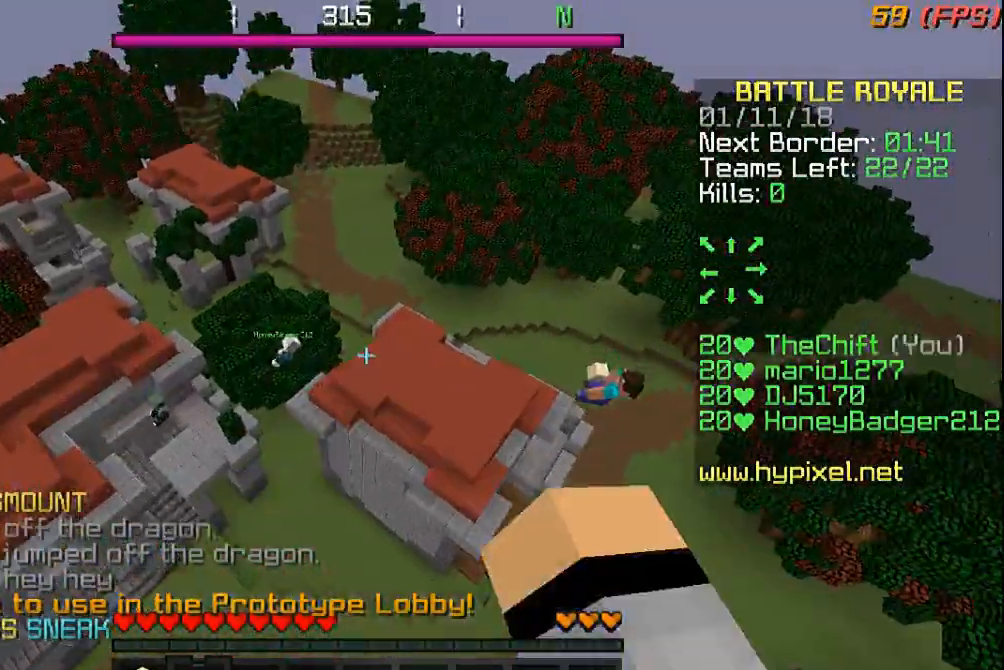
{"keys": ["w"], "mouse": [], "events": []}